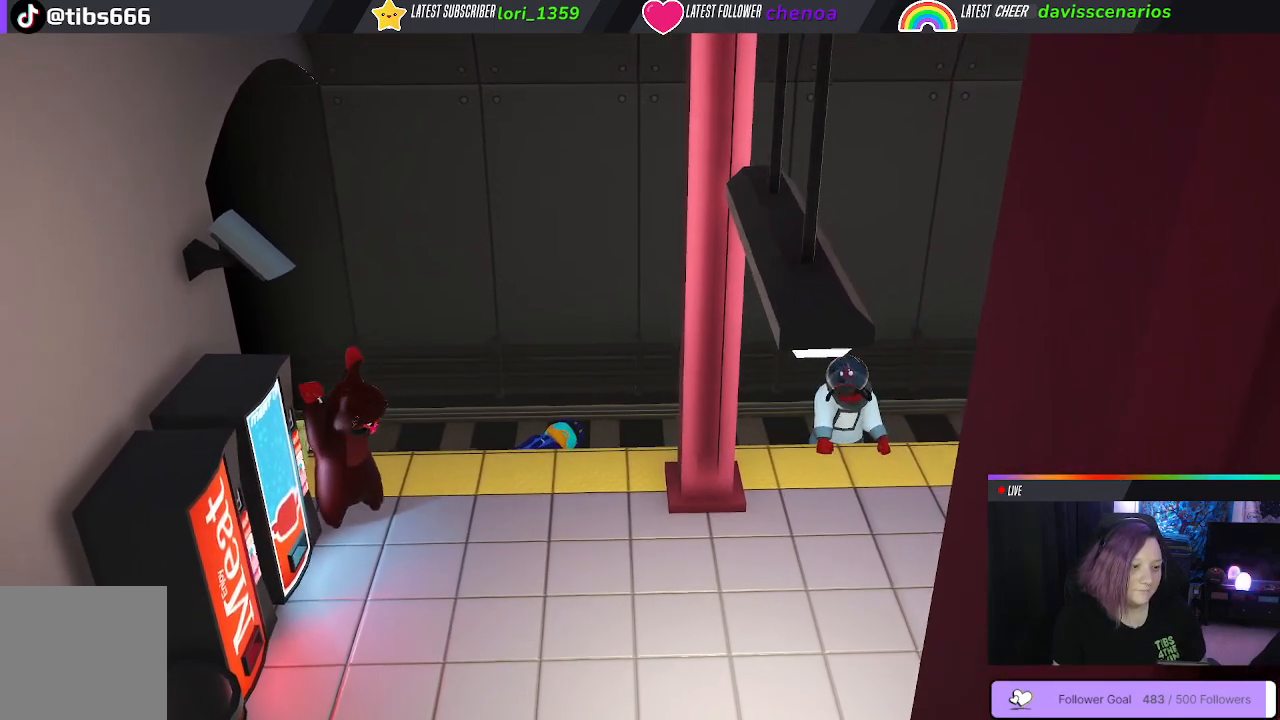
Gameplay with a controller (Xbox layout); each line is a JSON object with the inputs held at the frame after it. "events" lists button and stick changes between this image and that frame as [ms after this image, input, new state], when the widget could be followed in between. Not read: R3.
{"buttons": ["Y"], "left_stick": "center", "right_stick": "center", "events": [[150, "left_stick", "center"]]}
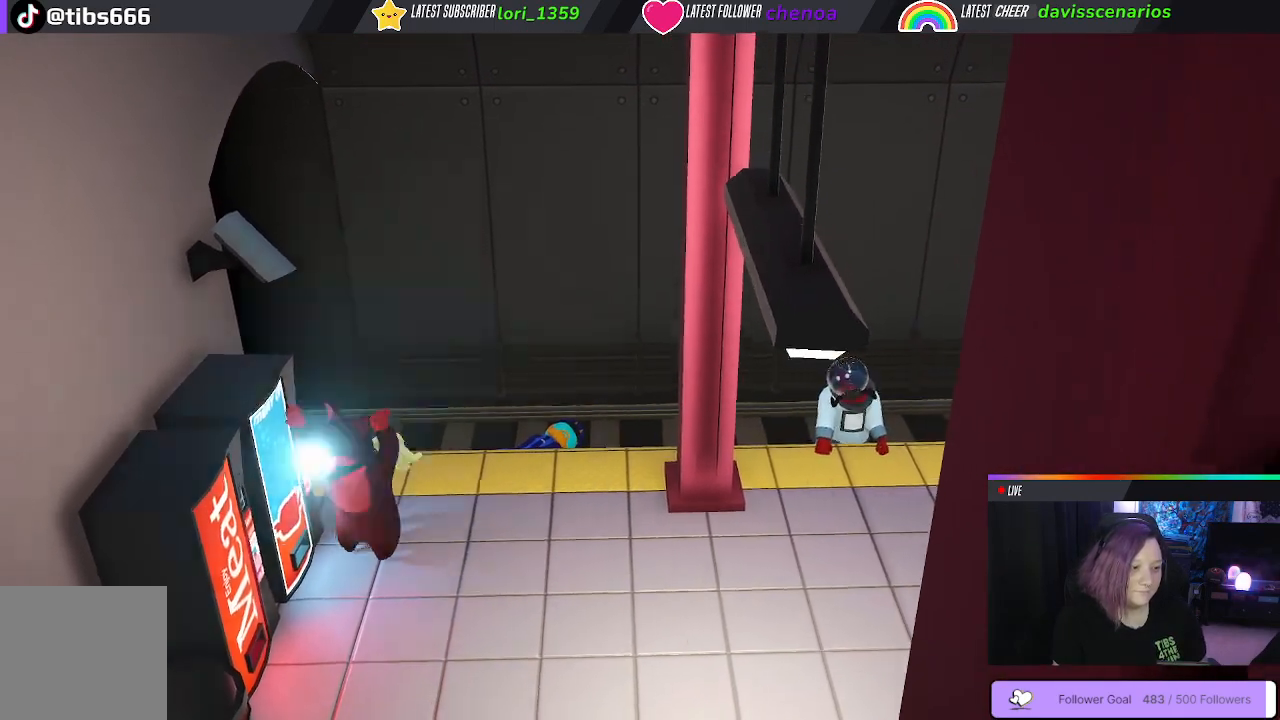
{"buttons": ["Y"], "left_stick": "center", "right_stick": "center", "events": []}
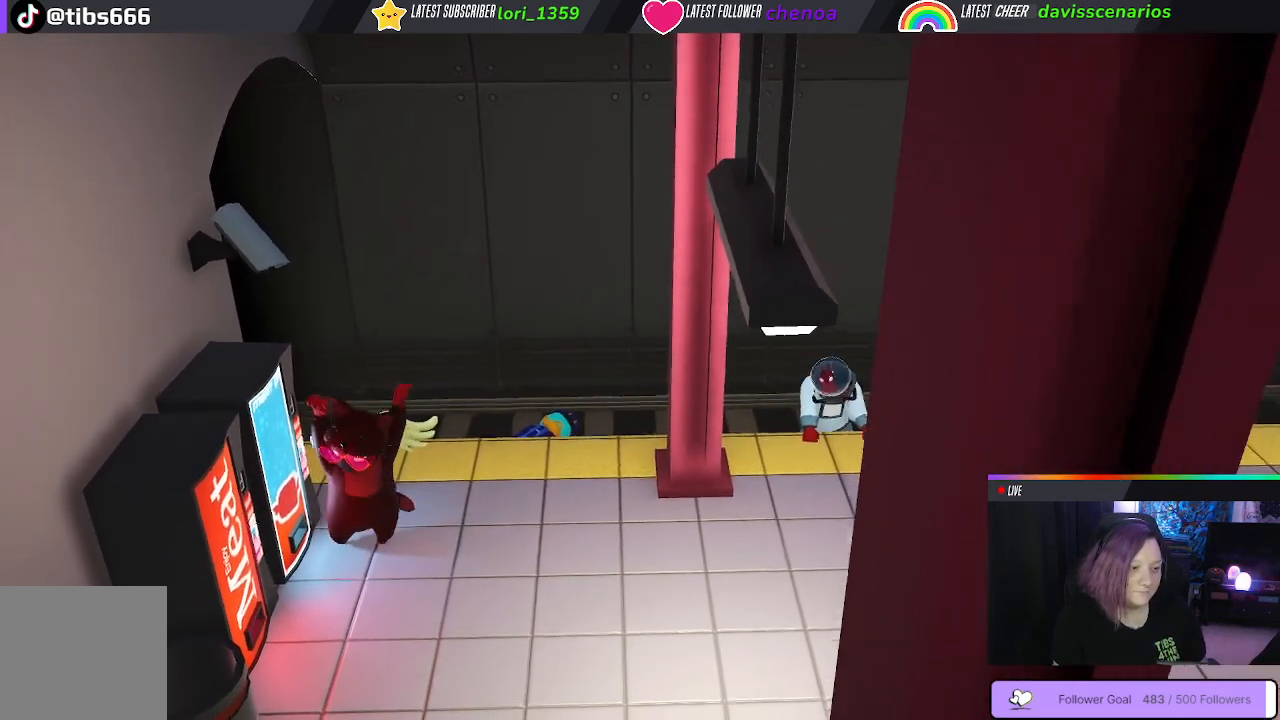
{"buttons": ["A"], "left_stick": "center", "right_stick": "center", "events": [[200, "Y", "up"], [350, "A", "down"]]}
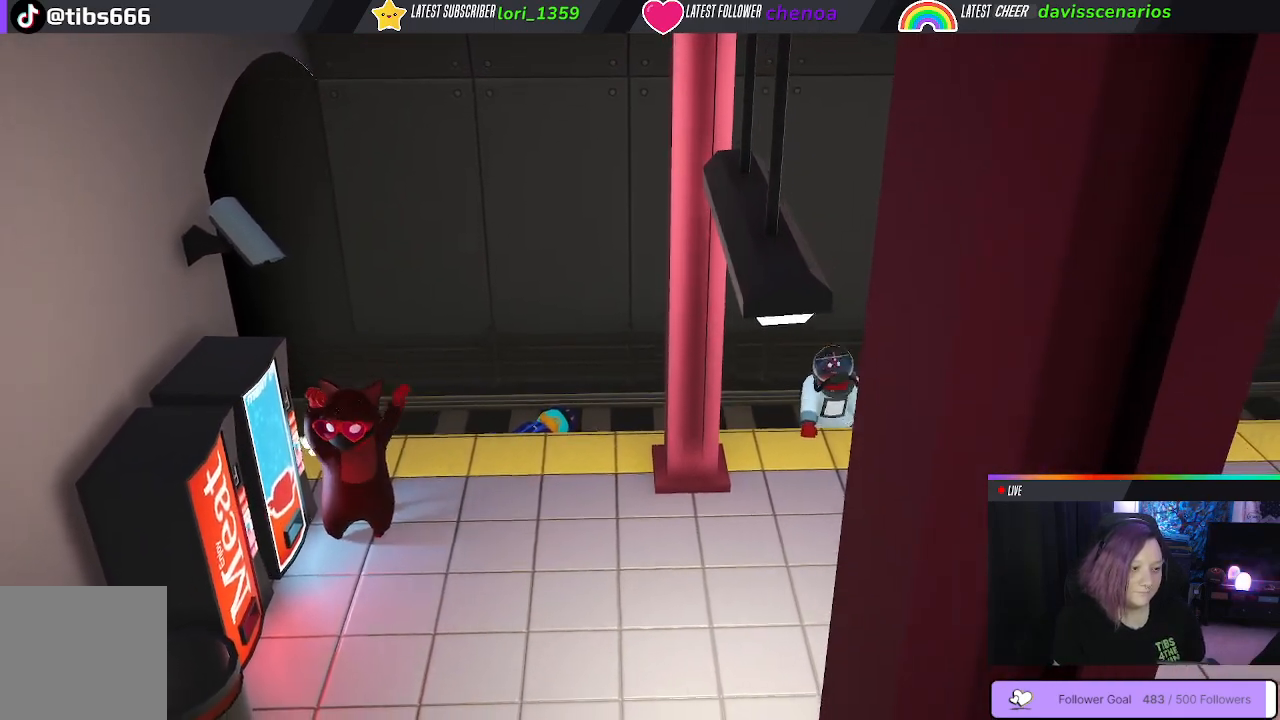
{"buttons": ["A"], "left_stick": "center", "right_stick": "center", "events": []}
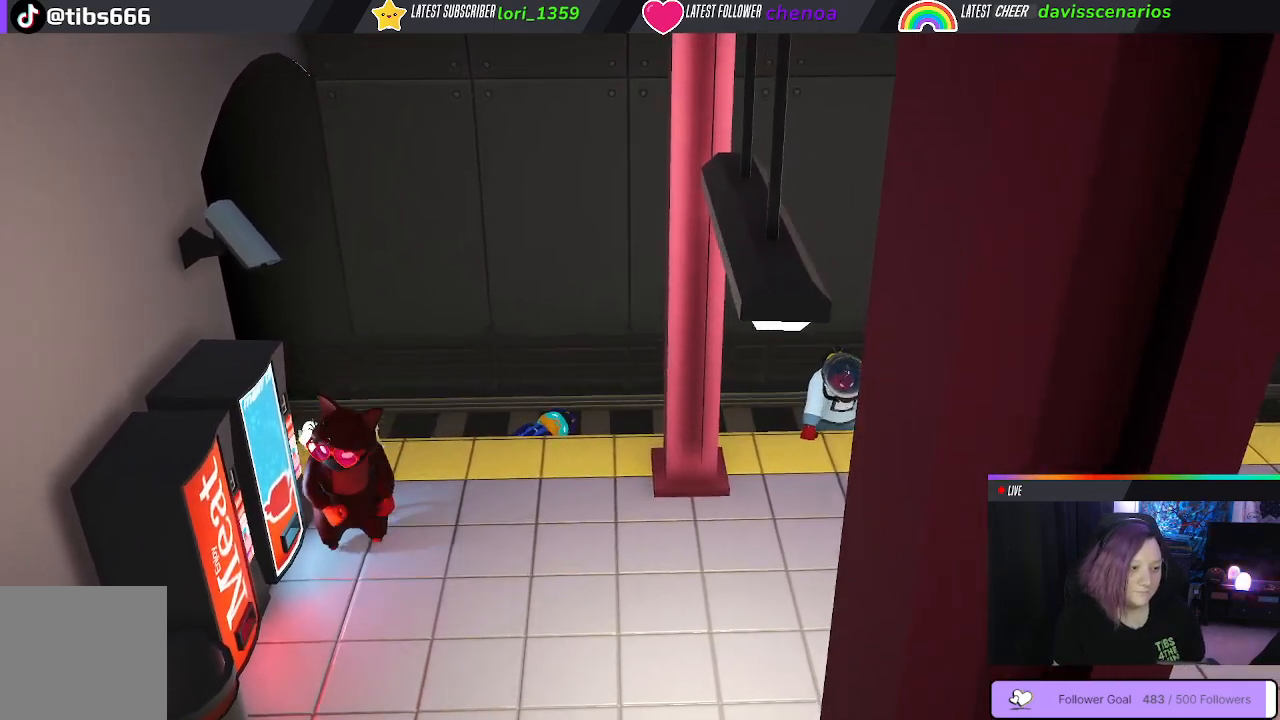
{"buttons": ["A"], "left_stick": "center", "right_stick": "center", "events": []}
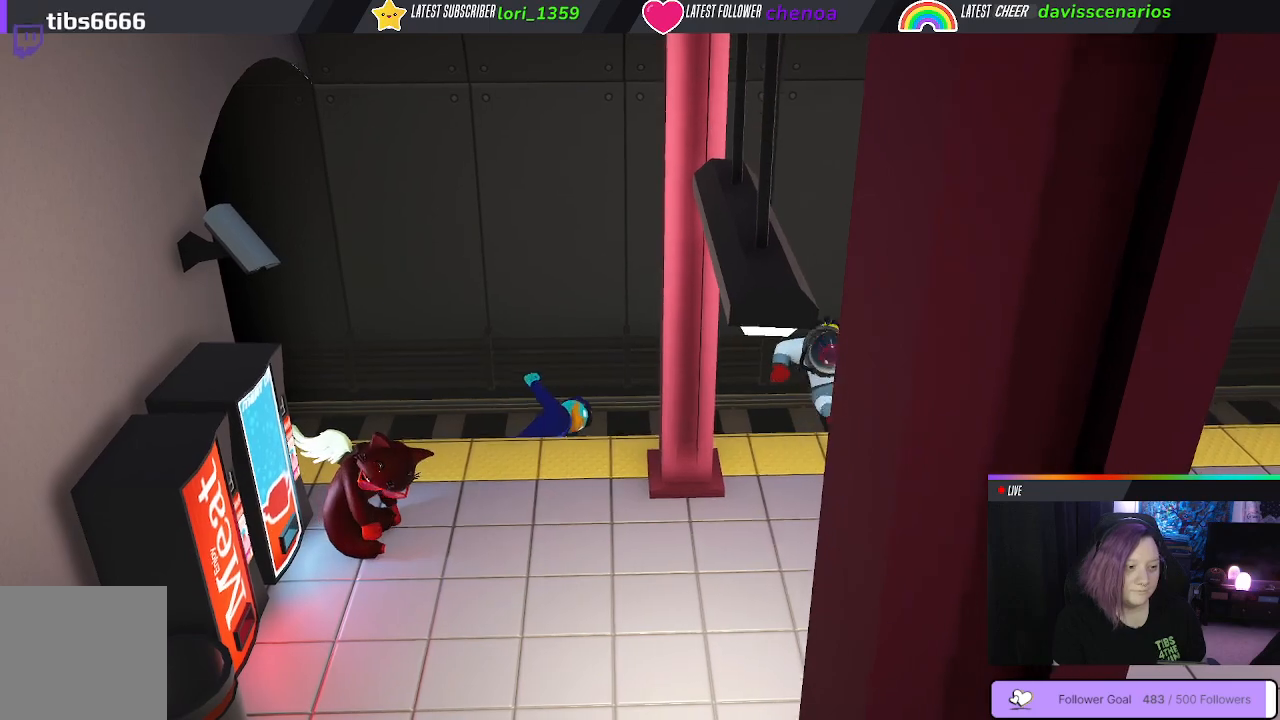
{"buttons": ["A"], "left_stick": "center", "right_stick": "center", "events": []}
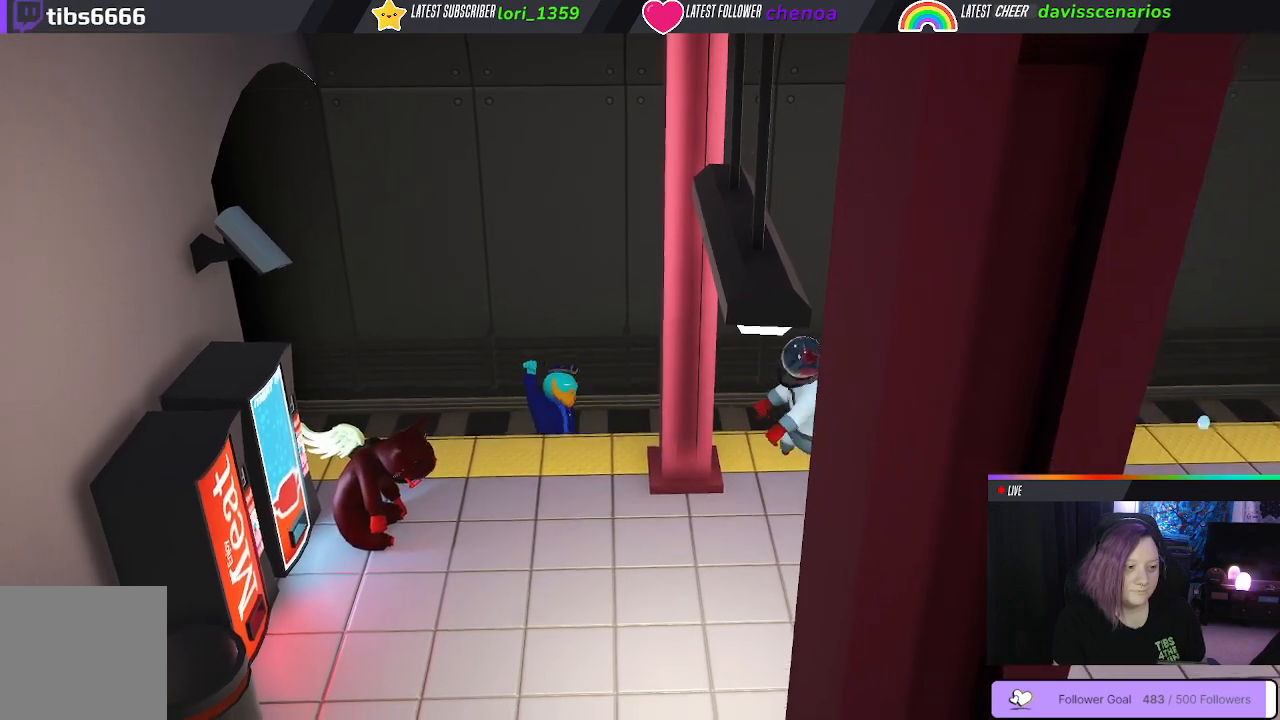
{"buttons": ["A"], "left_stick": "center", "right_stick": "center", "events": []}
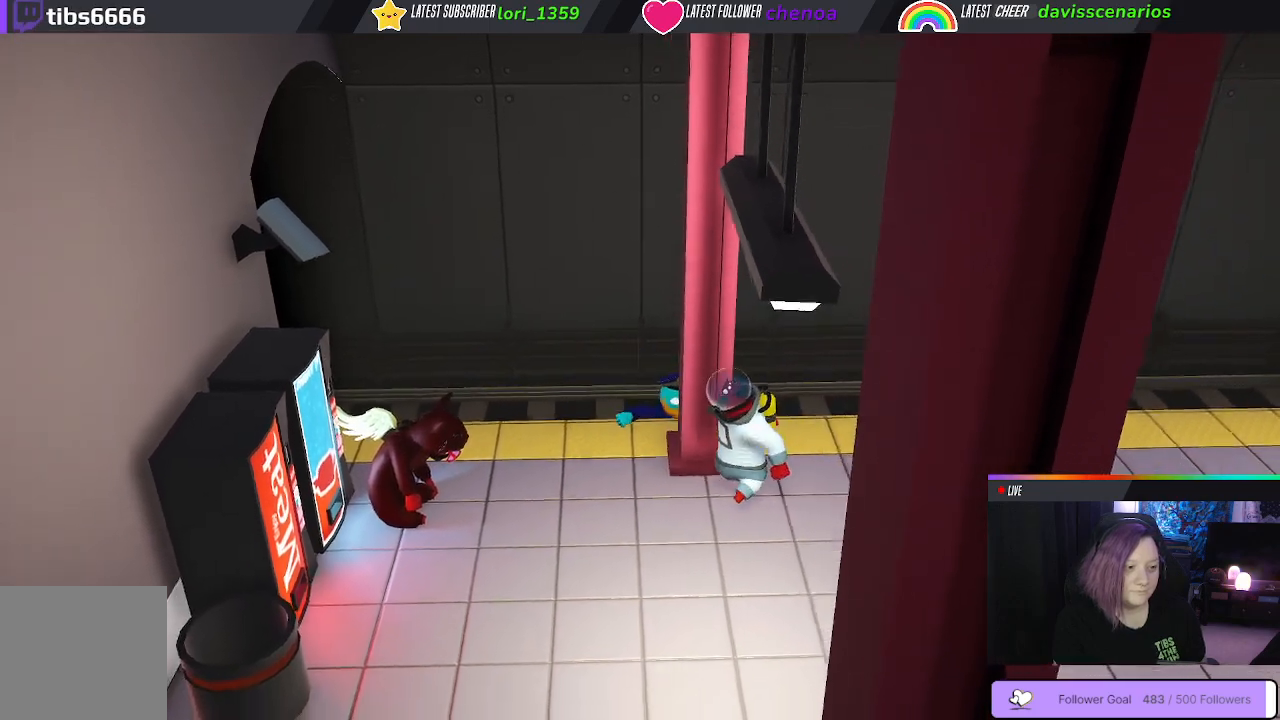
{"buttons": ["A"], "left_stick": "center", "right_stick": "center"}
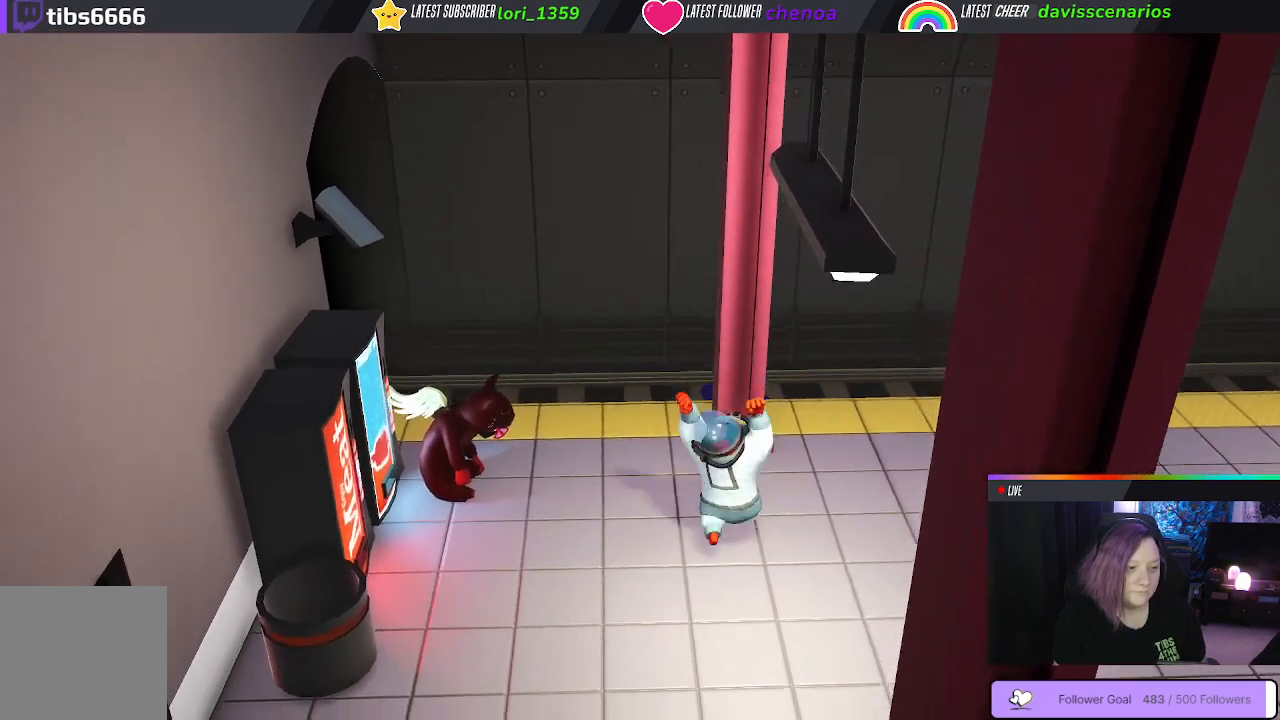
{"buttons": ["A"], "left_stick": "center", "right_stick": "center", "events": []}
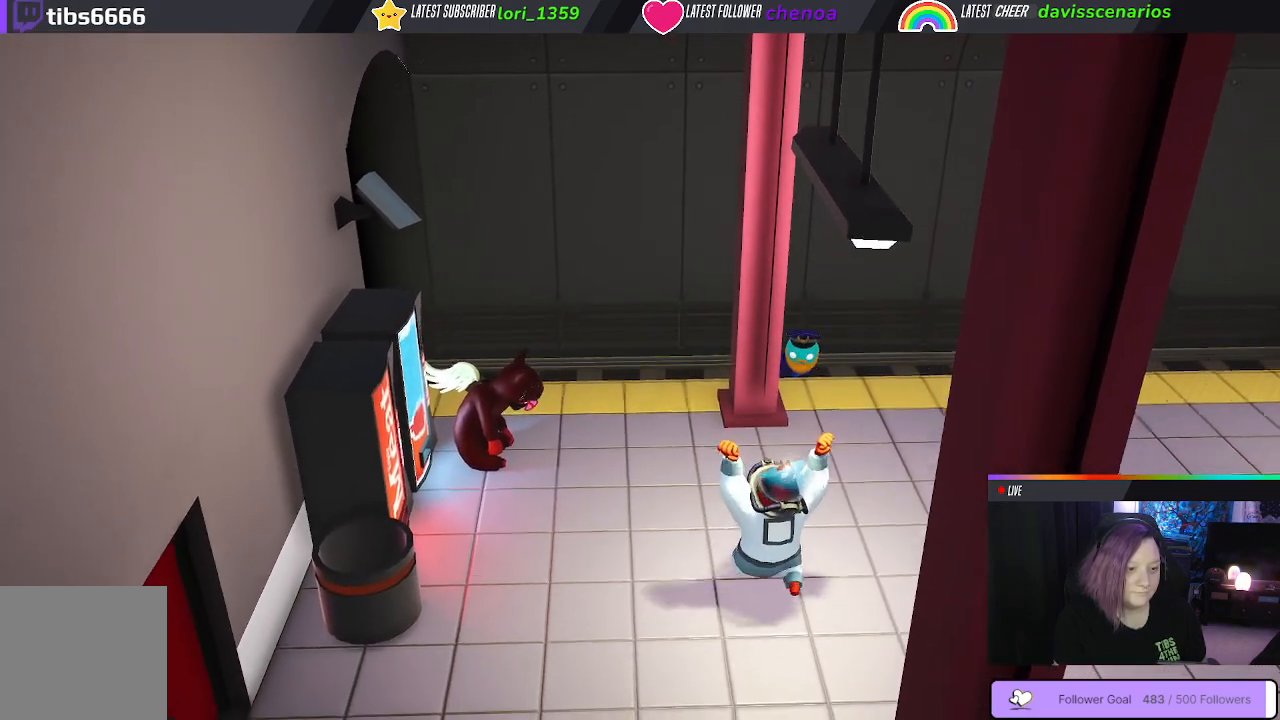
{"buttons": ["A"], "left_stick": "center", "right_stick": "center", "events": []}
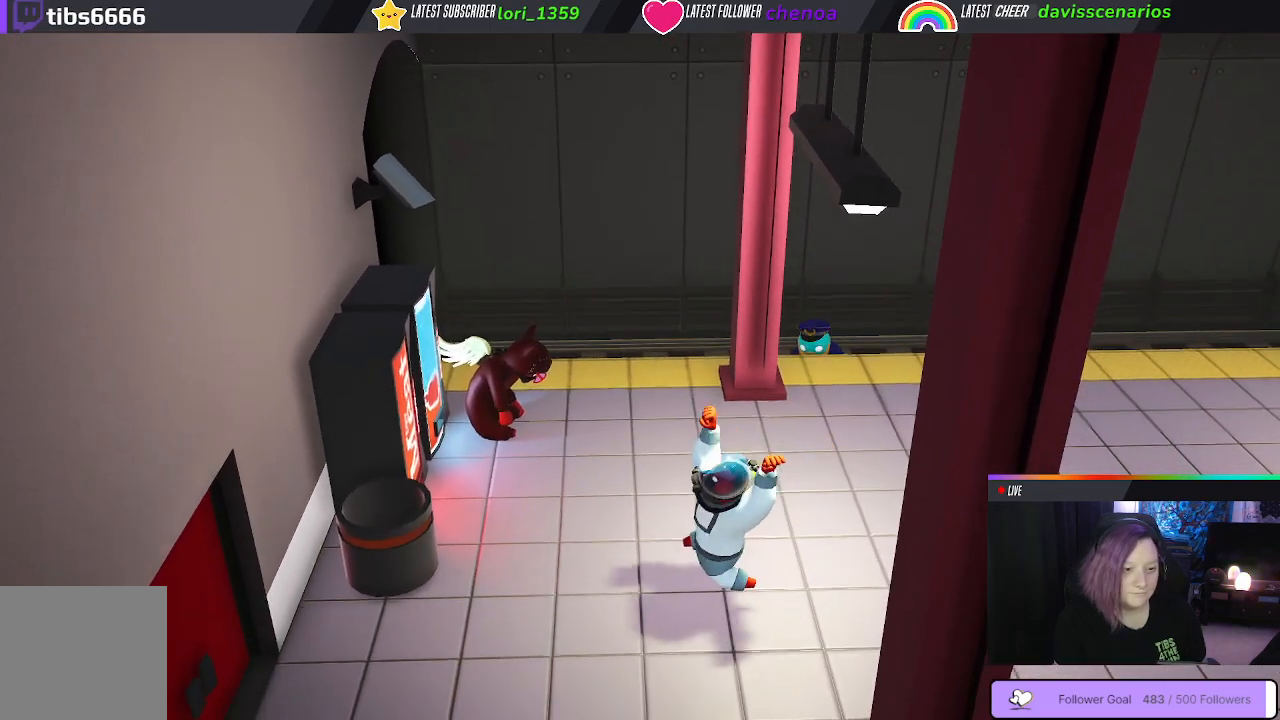
{"buttons": ["A"], "left_stick": "center", "right_stick": "center", "events": []}
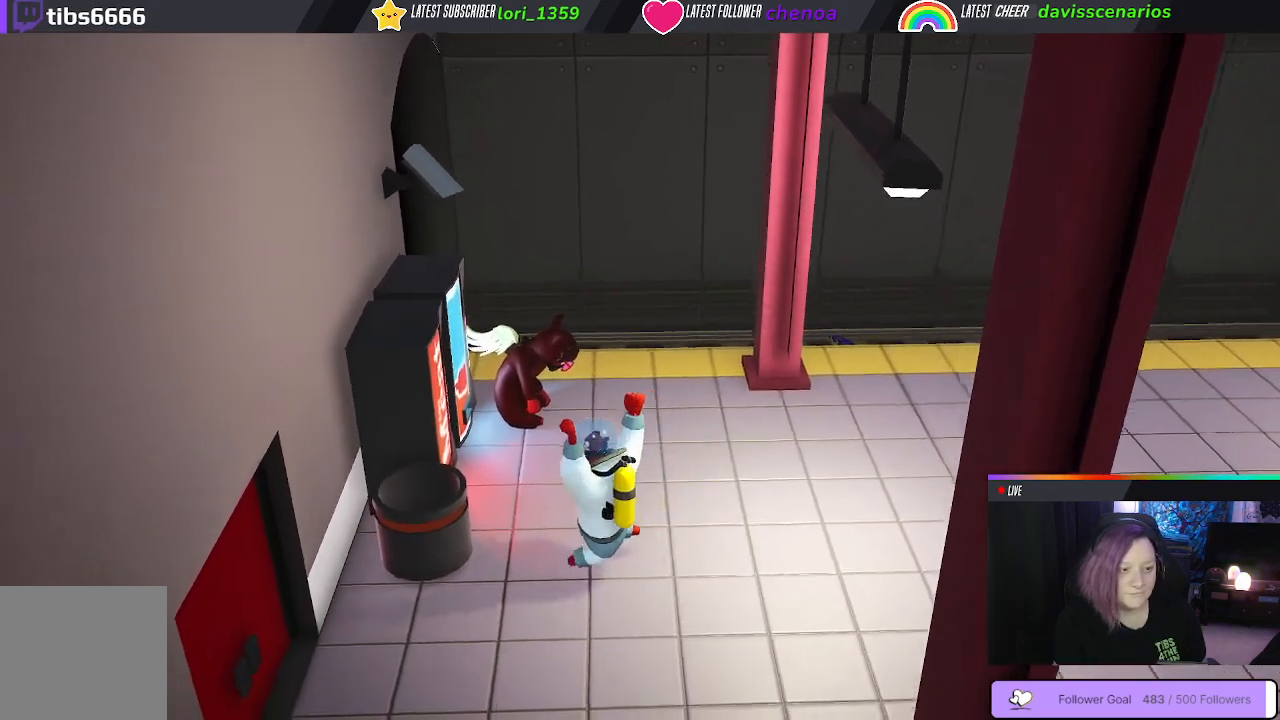
{"buttons": ["A"], "left_stick": "center", "right_stick": "center", "events": []}
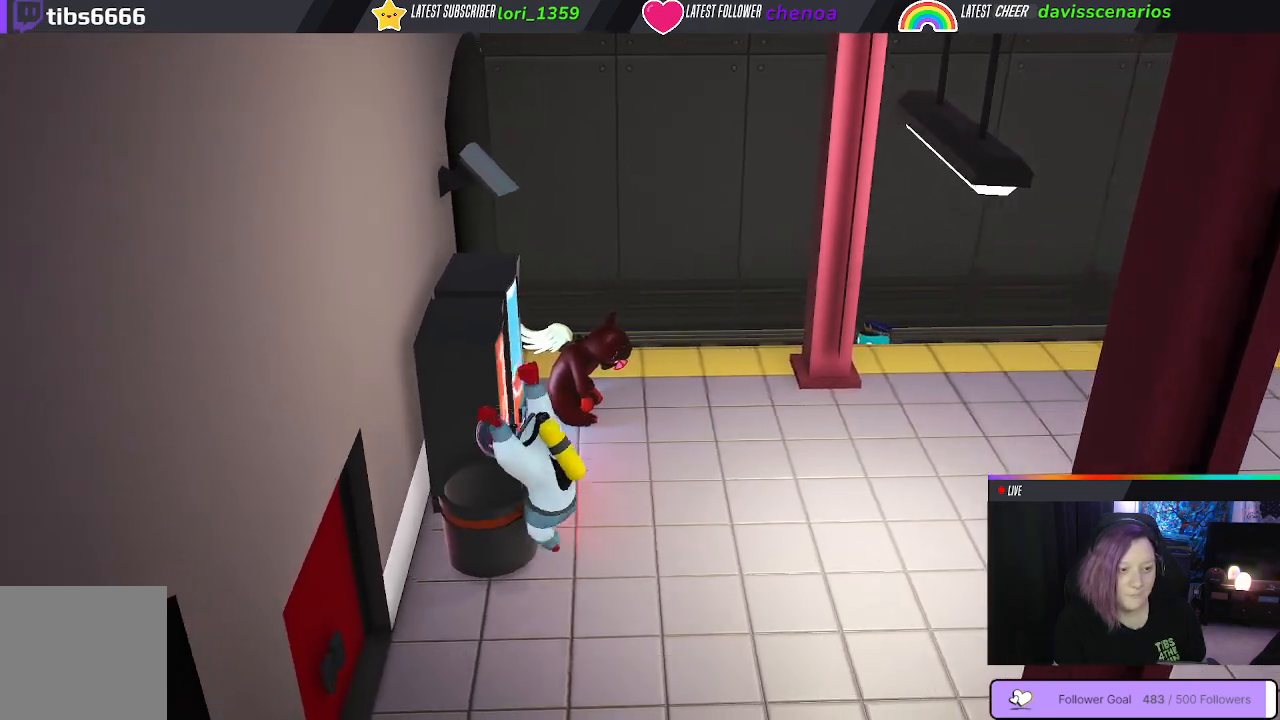
{"buttons": ["A"], "left_stick": "center", "right_stick": "center", "events": []}
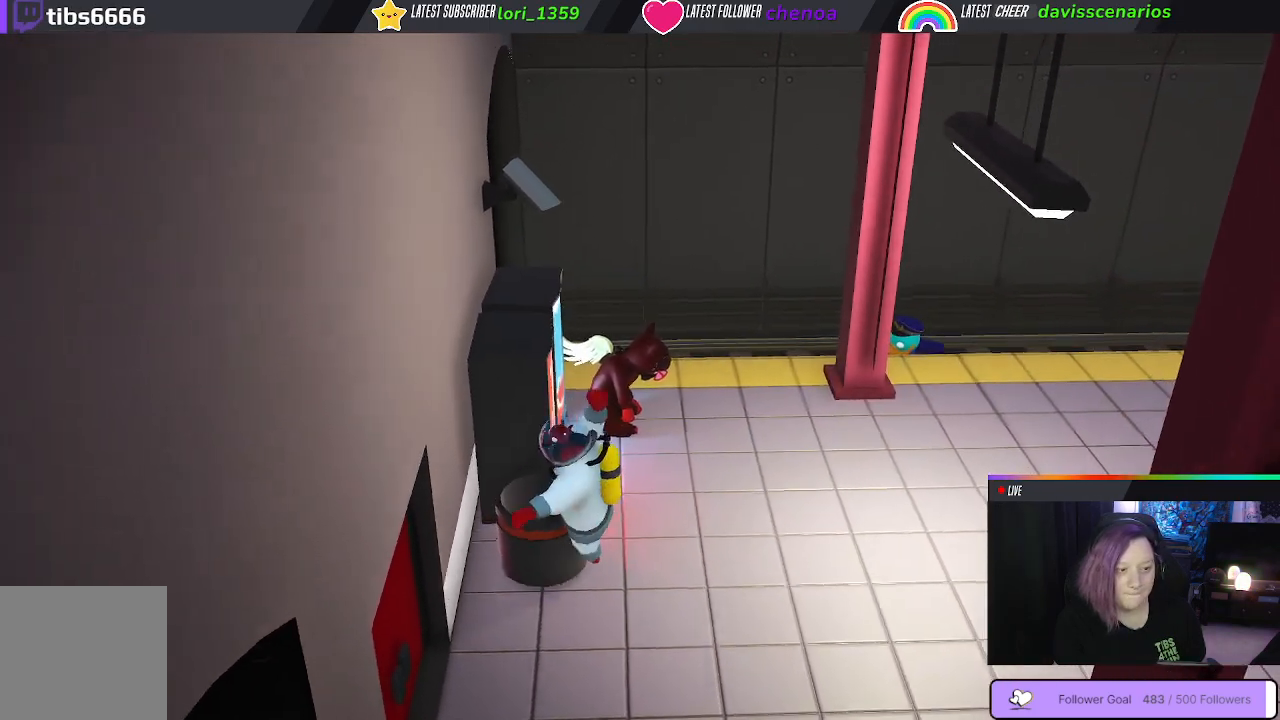
{"buttons": ["A"], "left_stick": "center", "right_stick": "center", "events": []}
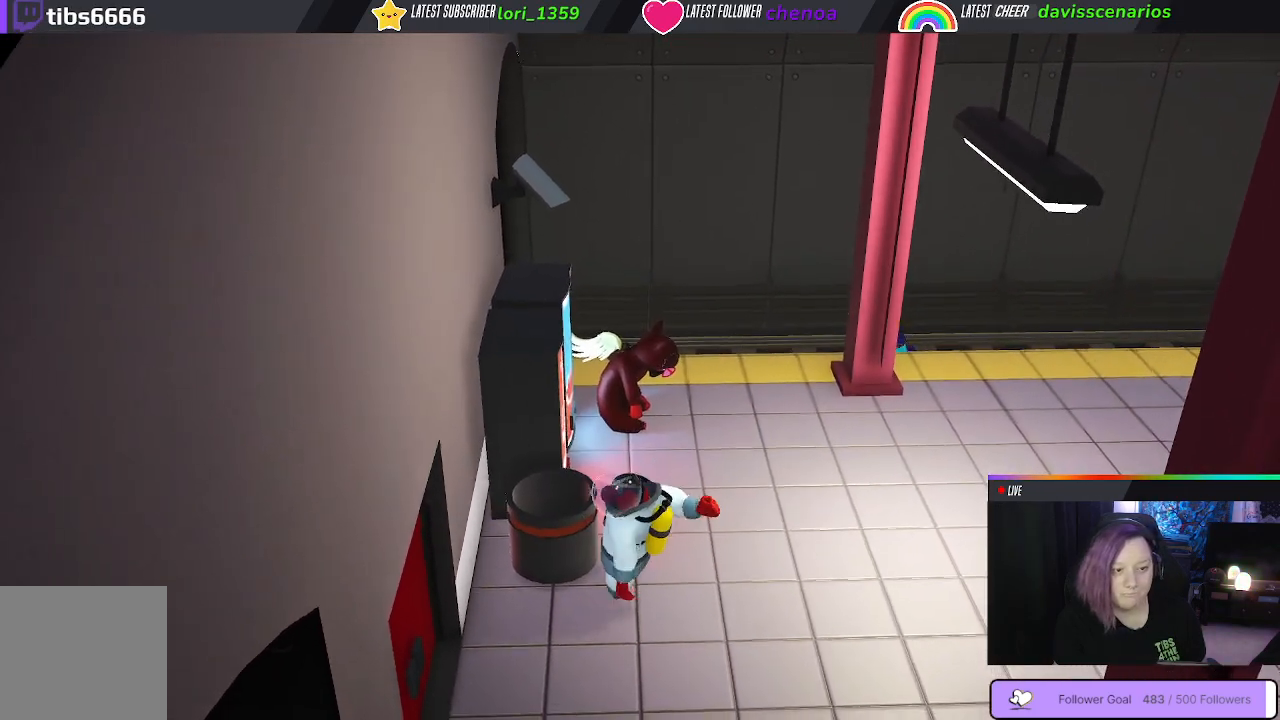
{"buttons": ["A"], "left_stick": "center", "right_stick": "center", "events": []}